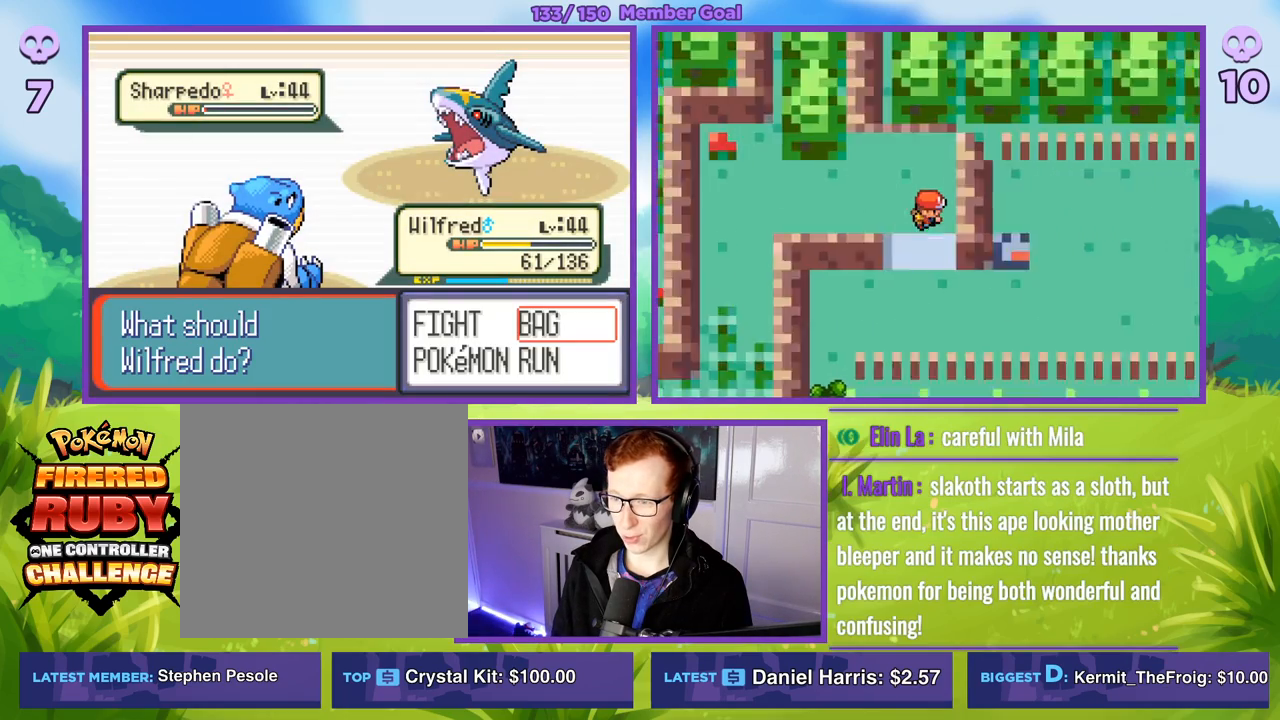
Gameplay with a controller (Xbox layout); each line is a JSON object with the inputs held at the frame after it. "events" lists button and stick changes between this image and that frame as [ms after this image, input, new state], when the widget could be followed in between.
{"buttons": ["A"], "left_stick": "center", "right_stick": "center", "events": [[117, "left_stick", "left"], [233, "left_stick", "center"], [467, "A", "down"]]}
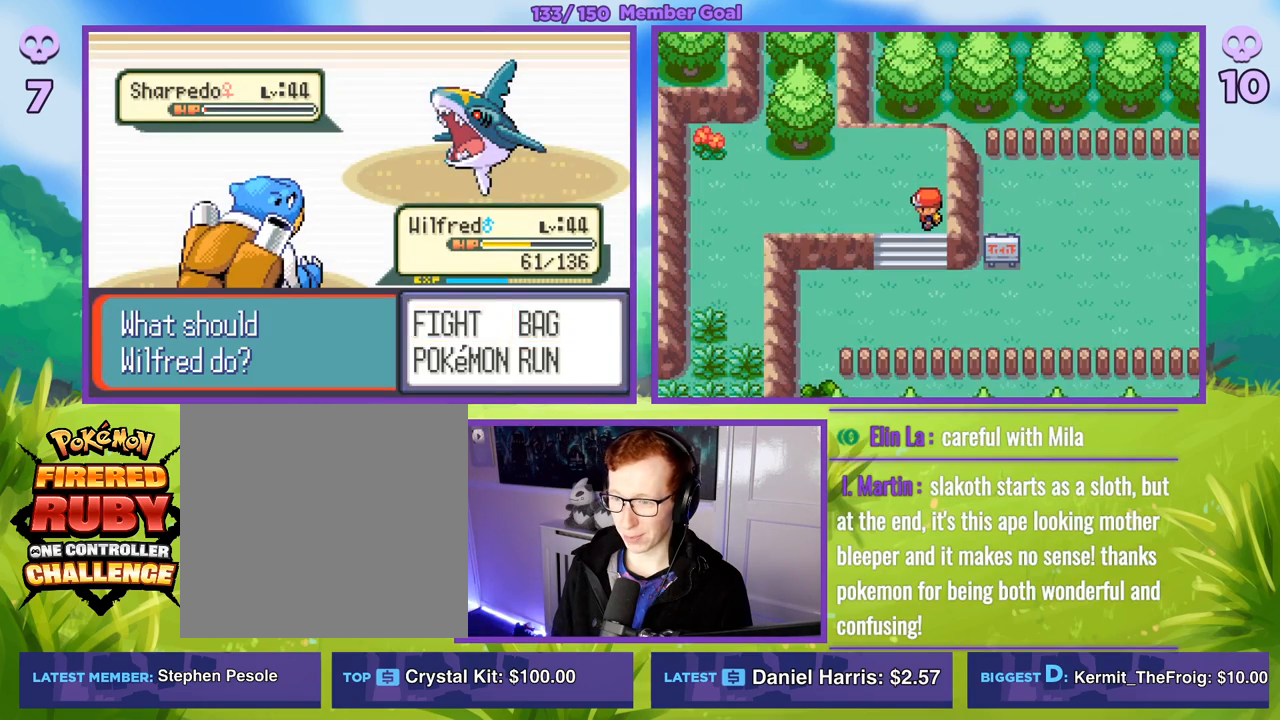
{"buttons": [], "left_stick": "down", "right_stick": "center", "events": [[83, "A", "up"], [267, "A", "down"], [317, "A", "up"], [417, "left_stick", "down"]]}
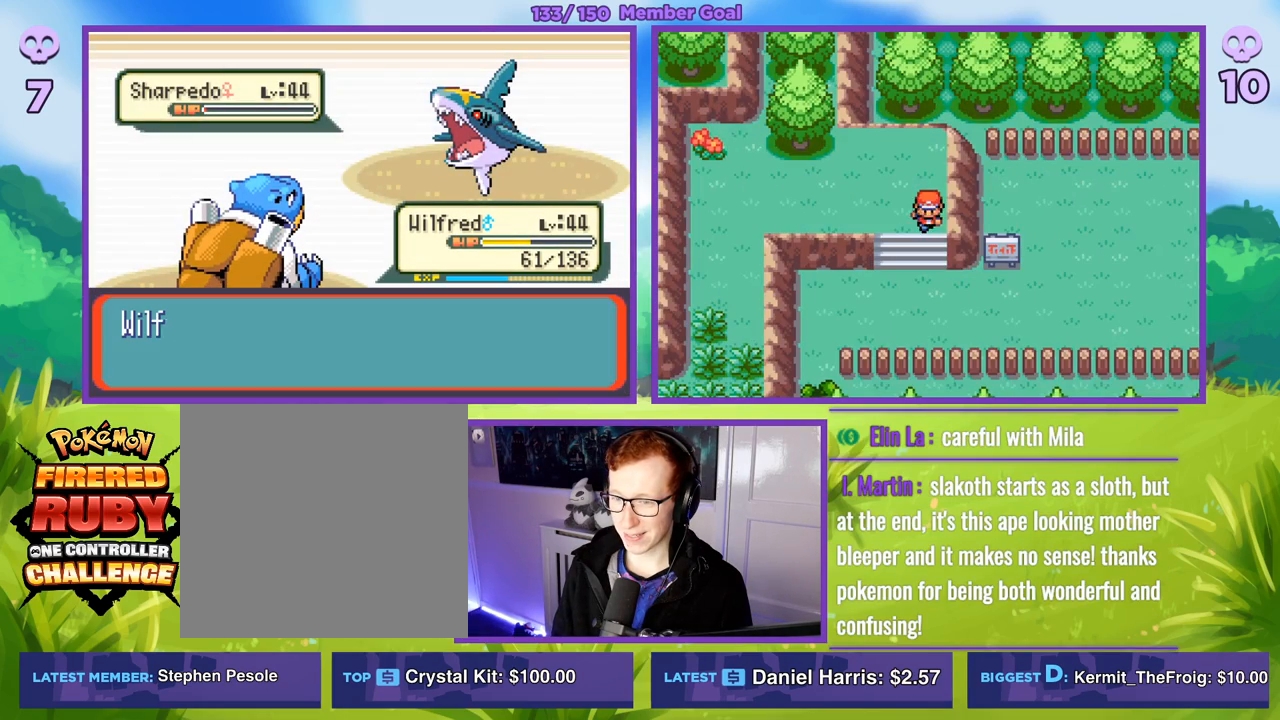
{"buttons": ["B"], "left_stick": "down-right", "right_stick": "center", "events": [[17, "B", "down"], [333, "left_stick", "down-right"]]}
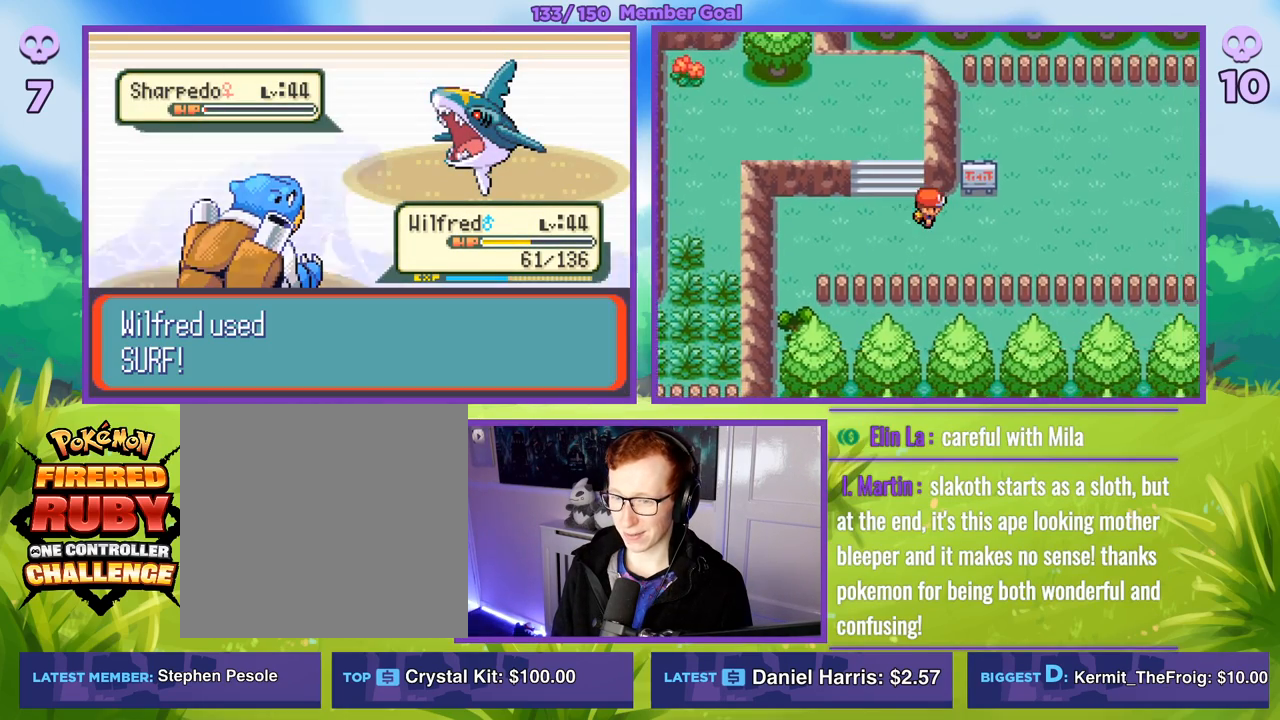
{"buttons": ["B"], "left_stick": "down-right", "right_stick": "center", "events": []}
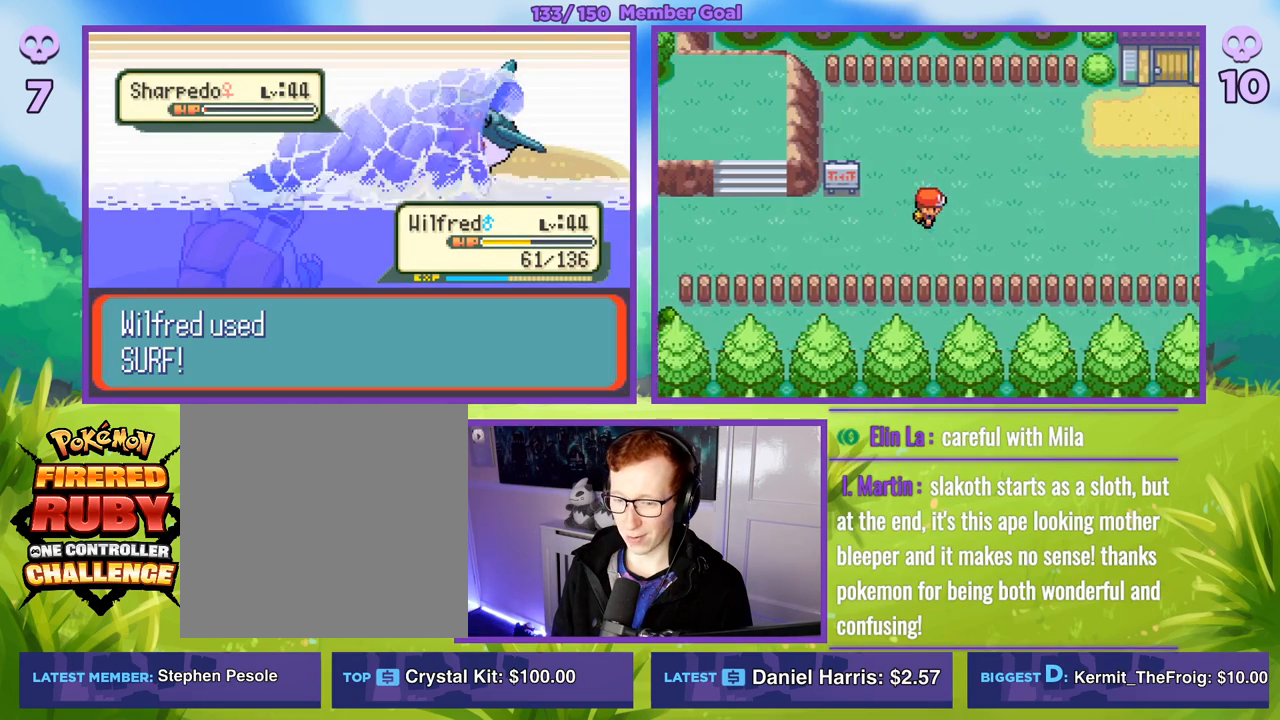
{"buttons": ["B"], "left_stick": "down-right", "right_stick": "center", "events": []}
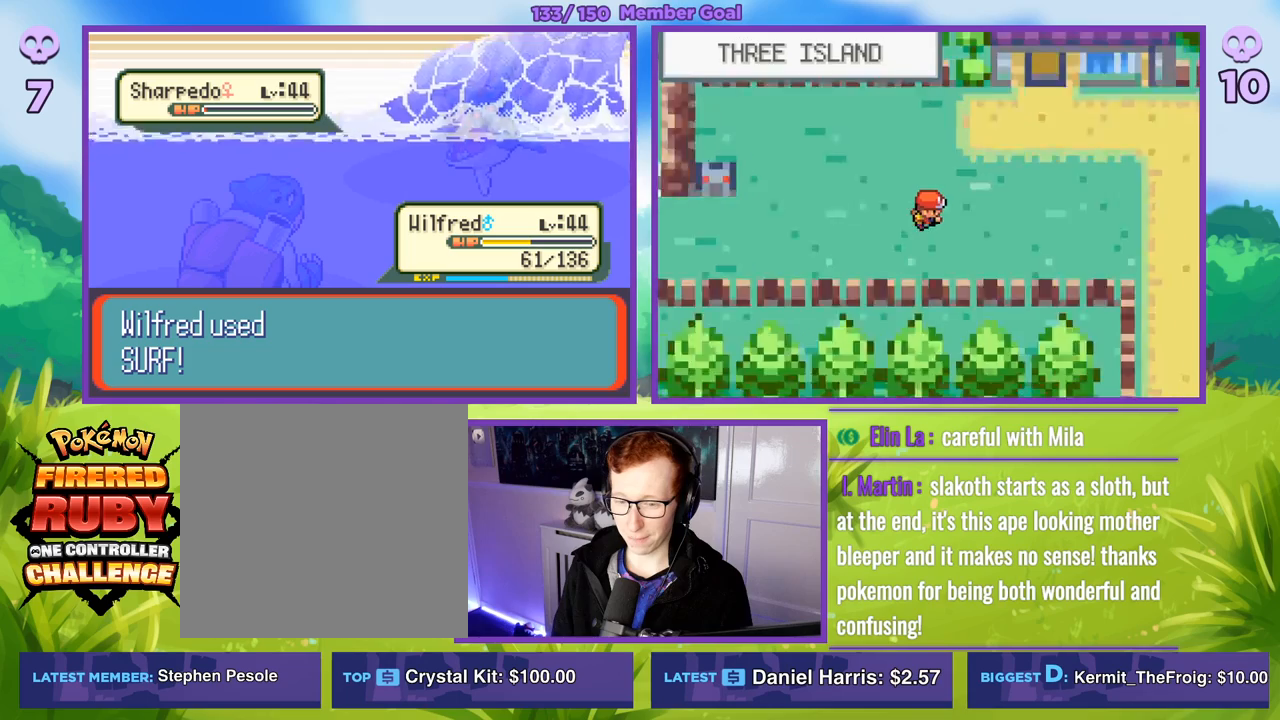
{"buttons": ["B"], "left_stick": "center", "right_stick": "center", "events": [[467, "left_stick", "center"]]}
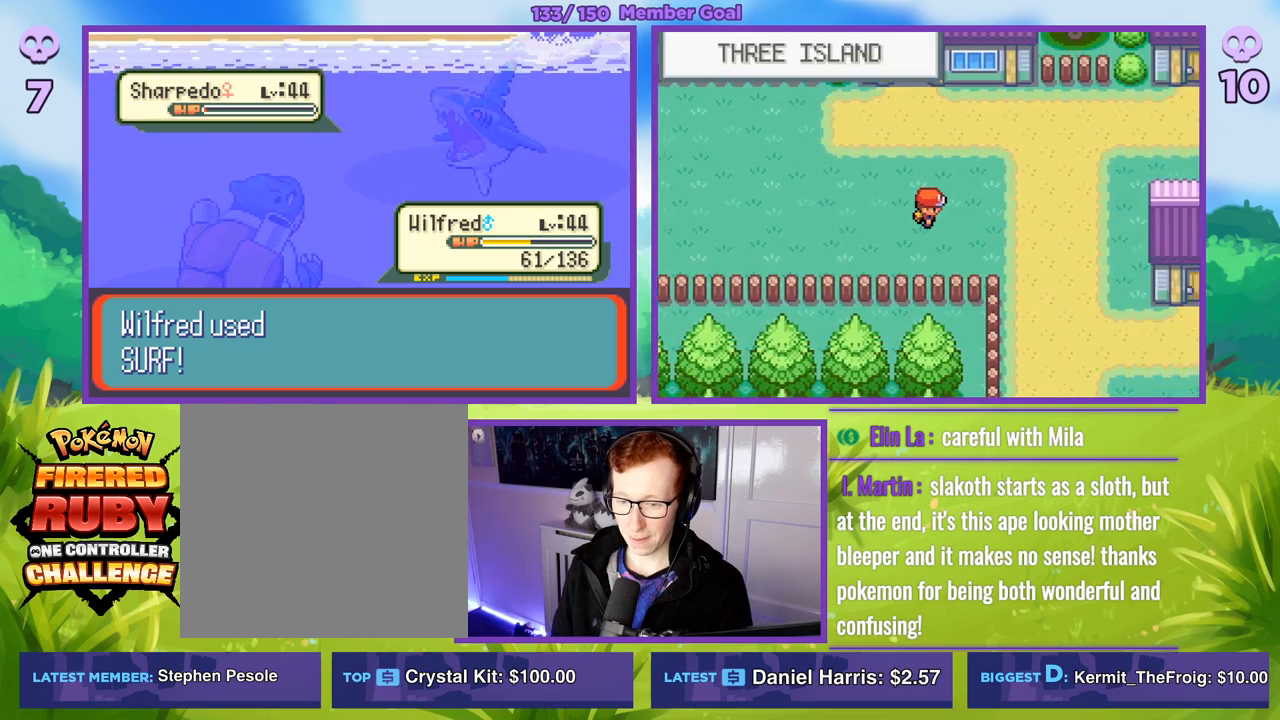
{"buttons": ["B"], "left_stick": "right", "right_stick": "center", "events": [[83, "B", "up"], [433, "B", "down"], [467, "left_stick", "right"]]}
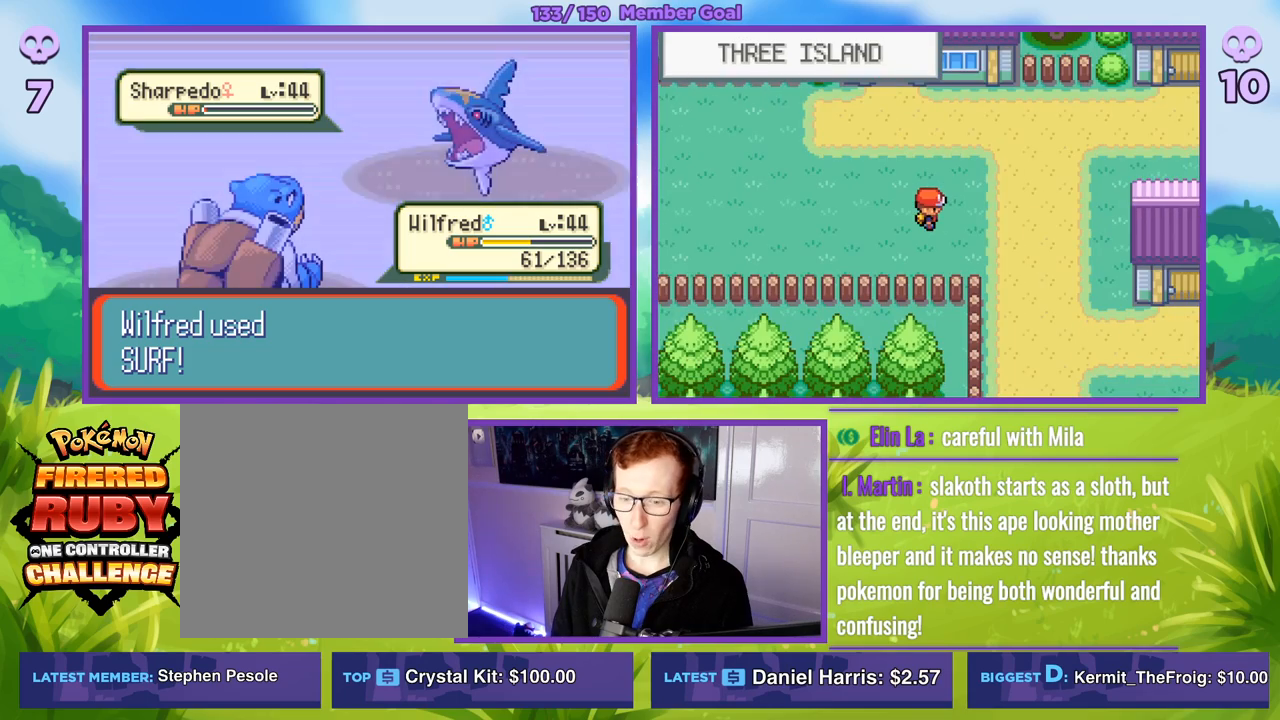
{"buttons": ["B"], "left_stick": "down", "right_stick": "center", "events": [[400, "left_stick", "down-right"], [500, "left_stick", "down"]]}
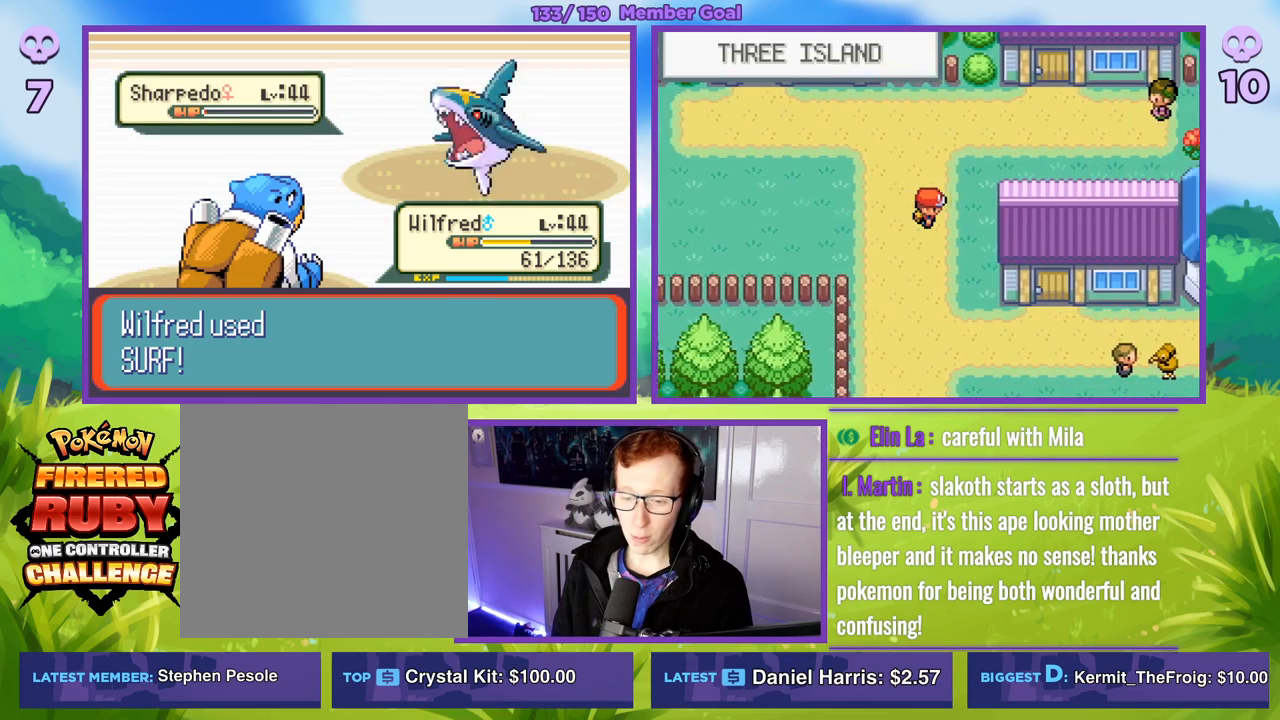
{"buttons": ["B"], "left_stick": "center", "right_stick": "center", "events": [[433, "left_stick", "center"]]}
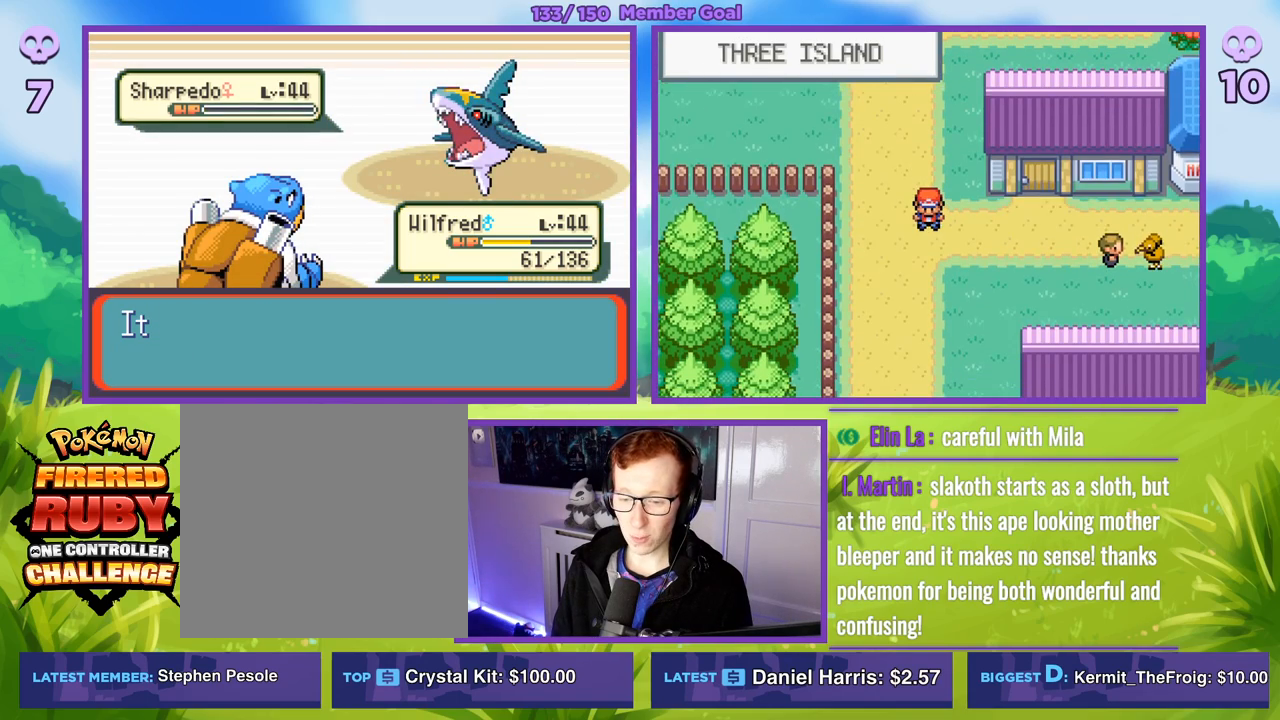
{"buttons": ["B"], "left_stick": "center", "right_stick": "center", "events": []}
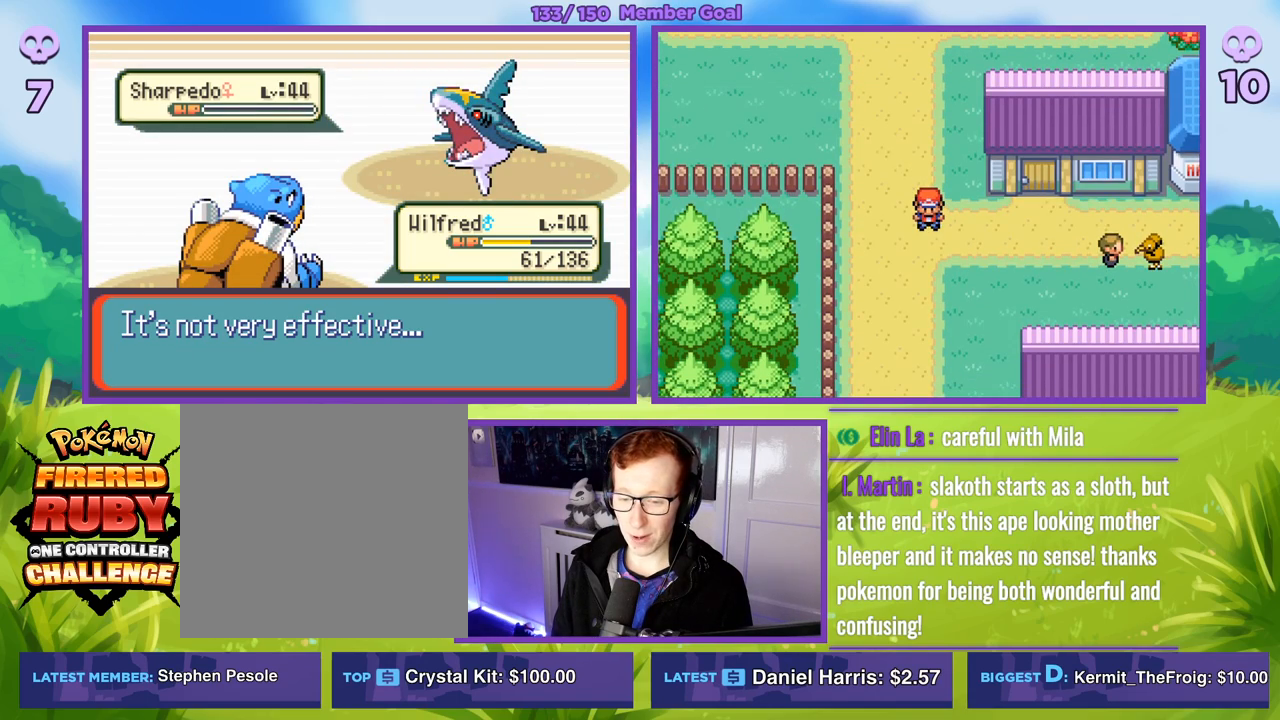
{"buttons": ["B"], "left_stick": "down", "right_stick": "center", "events": [[83, "left_stick", "right"], [417, "left_stick", "down"]]}
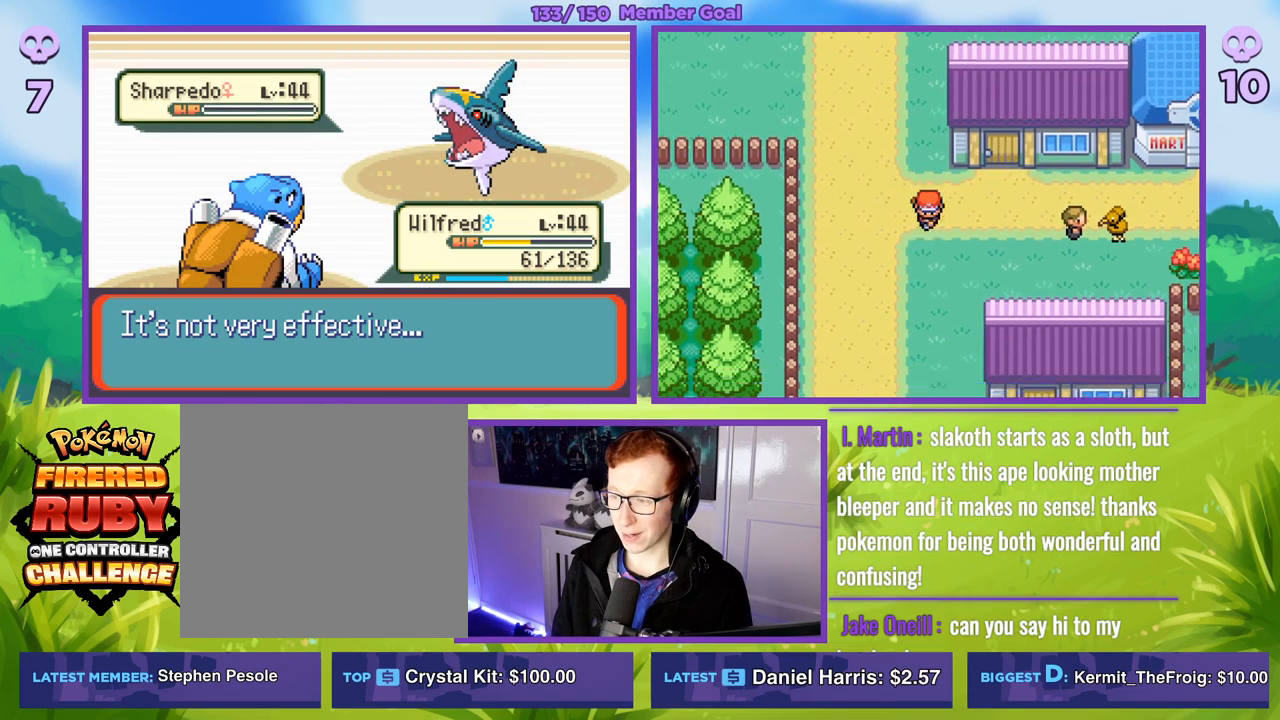
{"buttons": ["B"], "left_stick": "down", "right_stick": "center", "events": []}
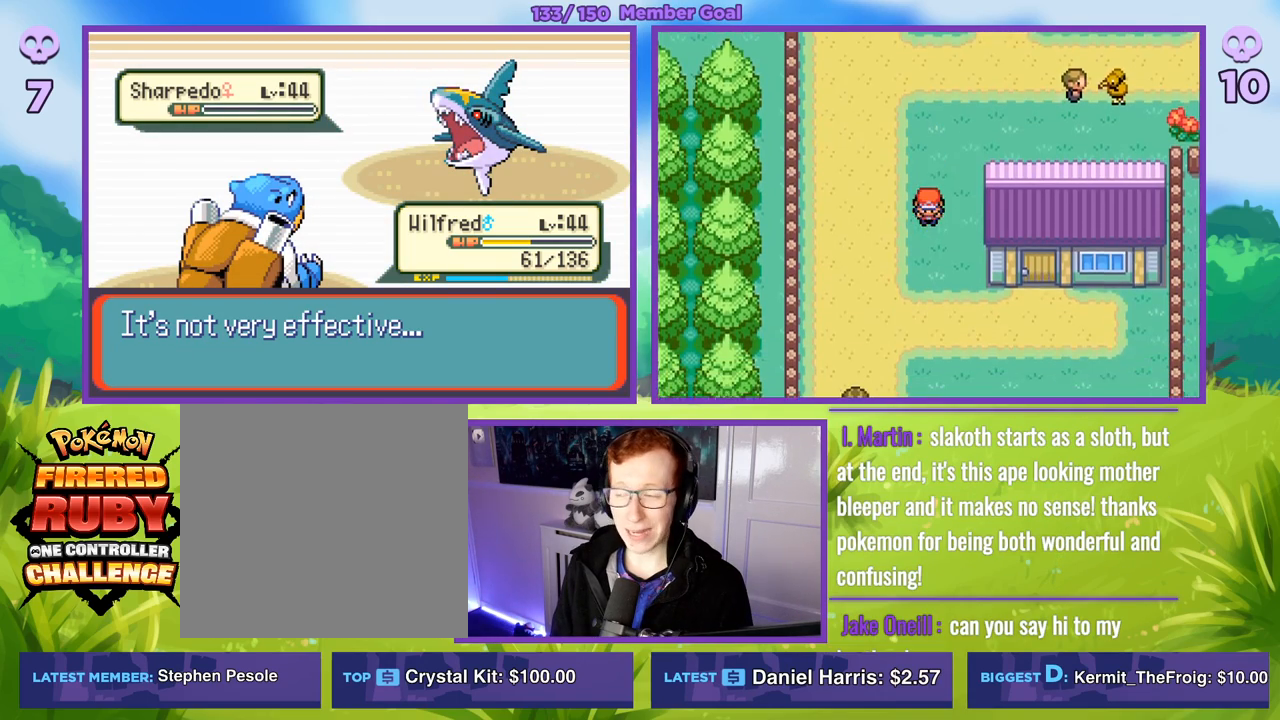
{"buttons": ["B"], "left_stick": "down", "right_stick": "center", "events": []}
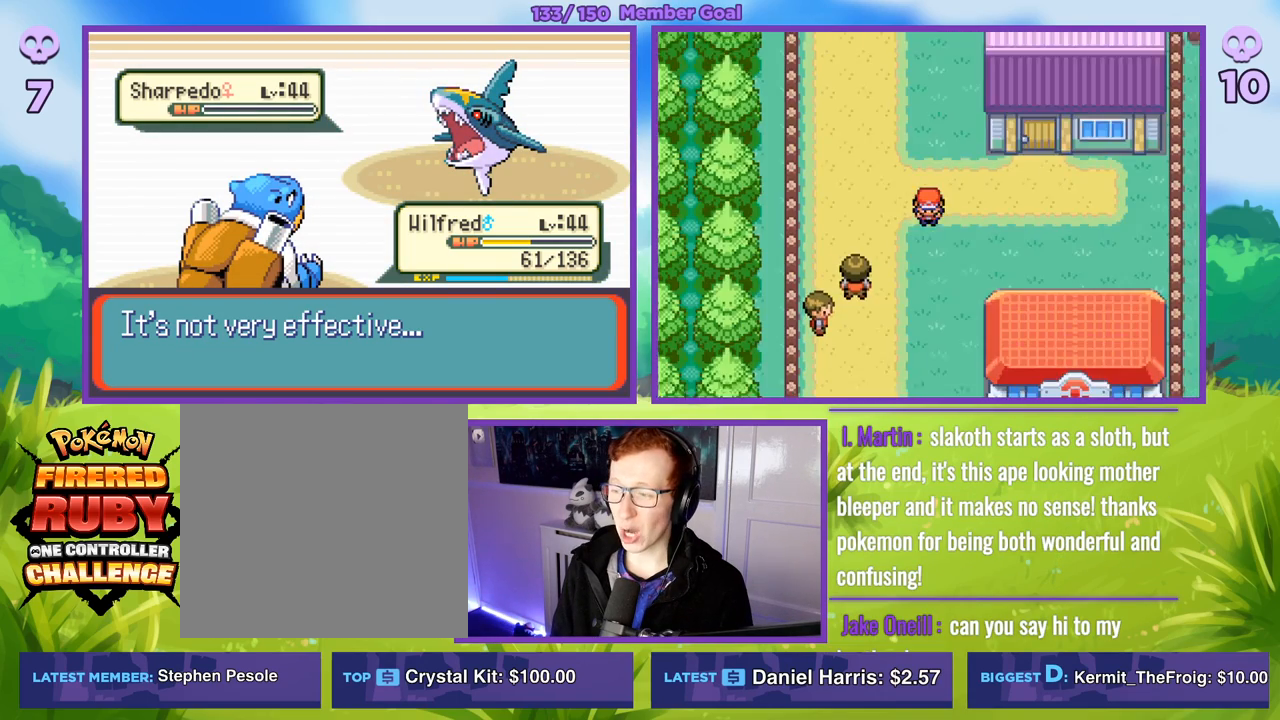
{"buttons": ["B"], "left_stick": "down", "right_stick": "center", "events": []}
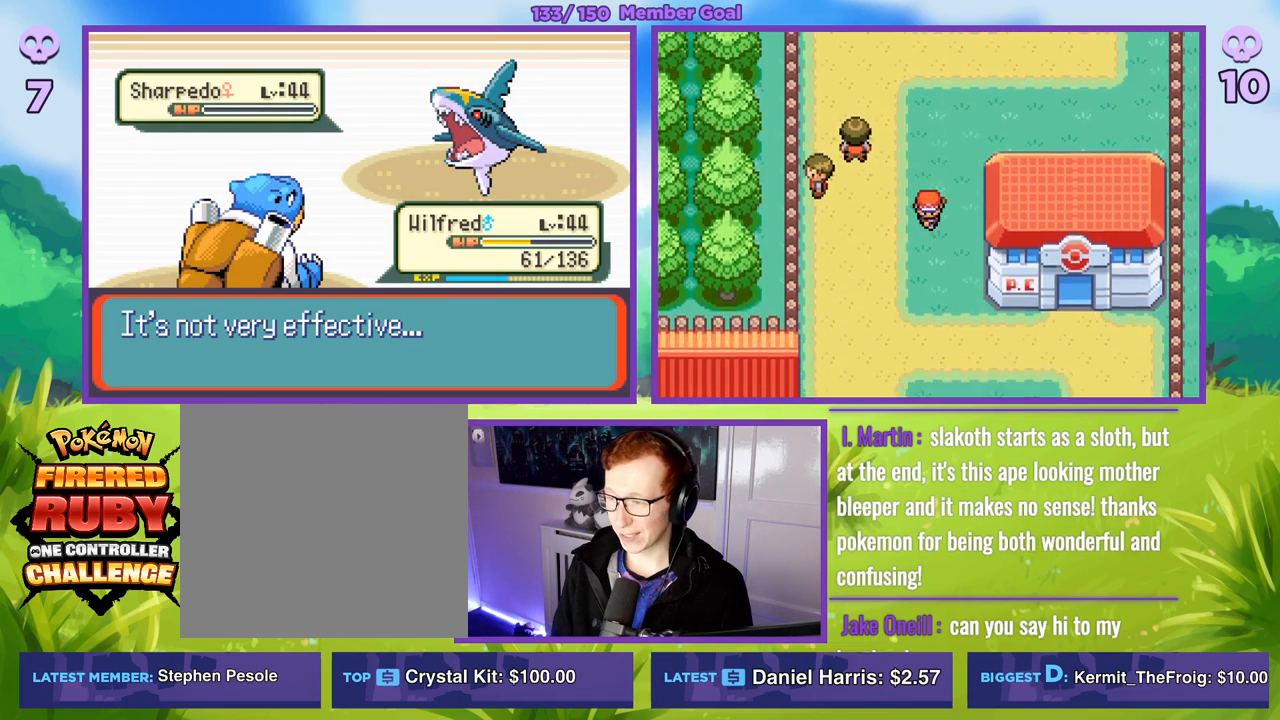
{"buttons": ["B"], "left_stick": "right", "right_stick": "center", "events": [[267, "left_stick", "down-right"], [400, "left_stick", "right"]]}
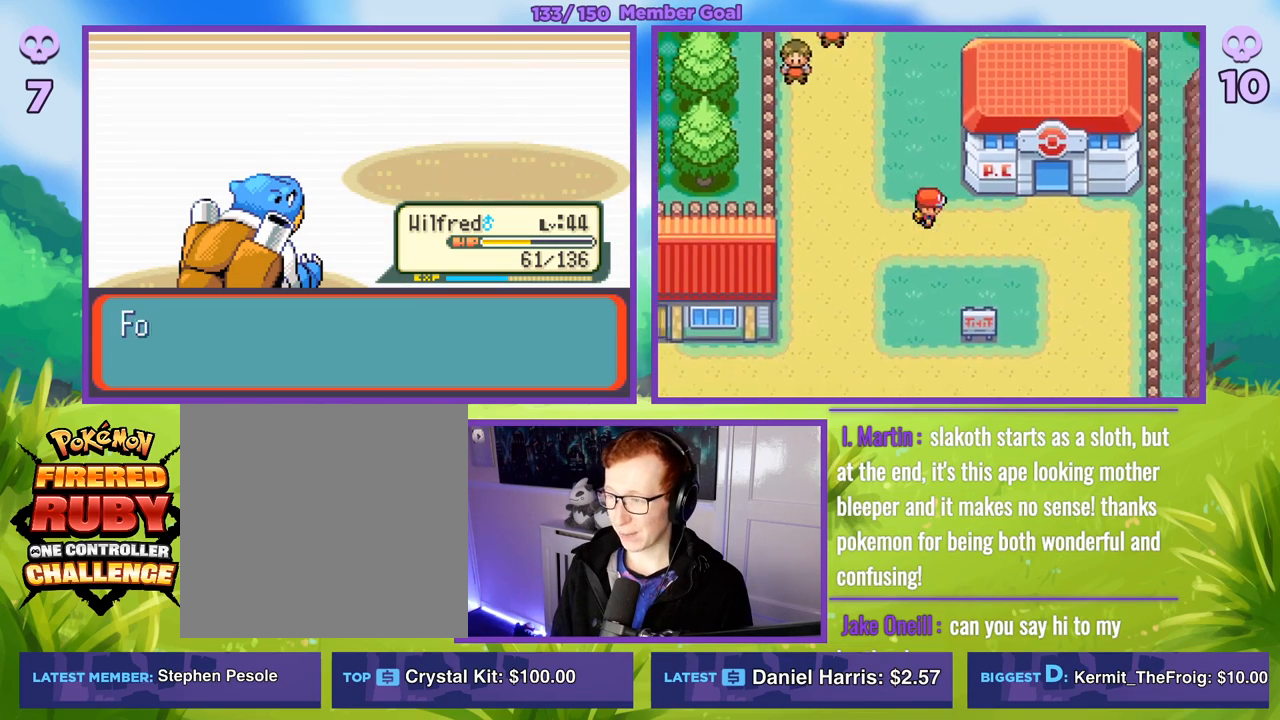
{"buttons": ["B"], "left_stick": "up-right", "right_stick": "center", "events": [[333, "left_stick", "up-right"]]}
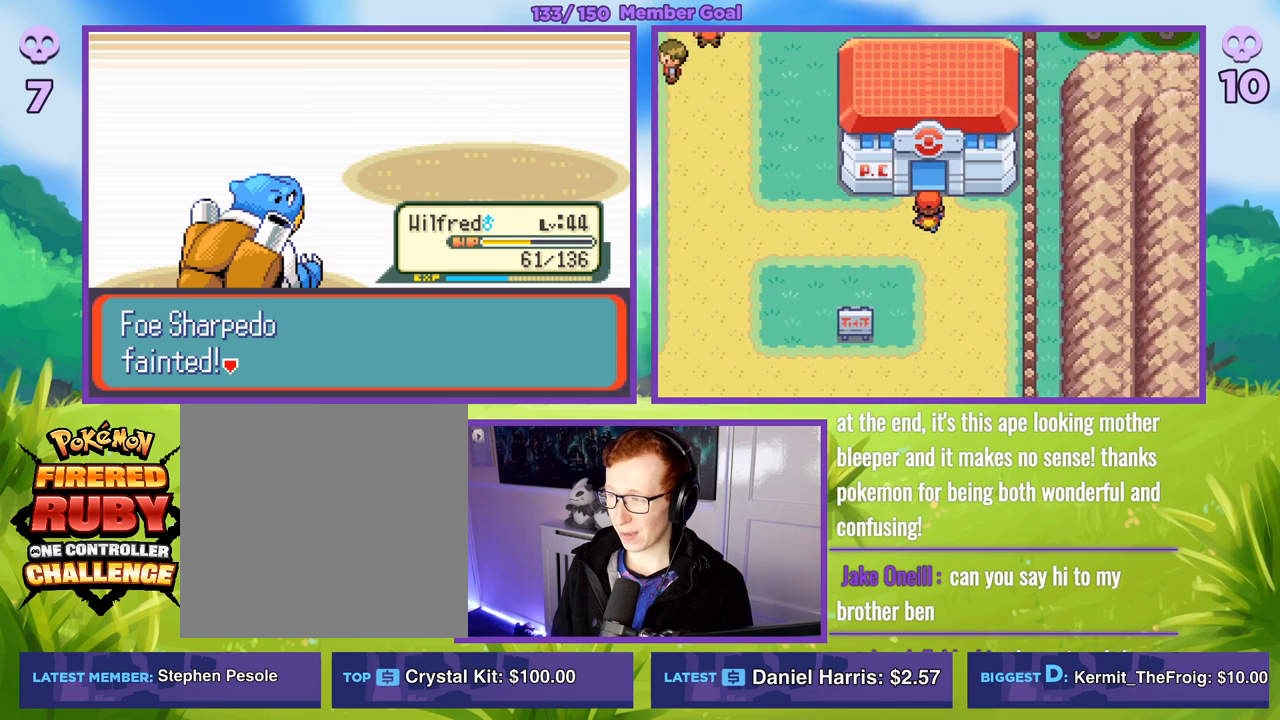
{"buttons": ["B", "R1"], "left_stick": "up", "right_stick": "center", "events": [[50, "R1", "down"], [117, "left_stick", "center"], [350, "left_stick", "up"]]}
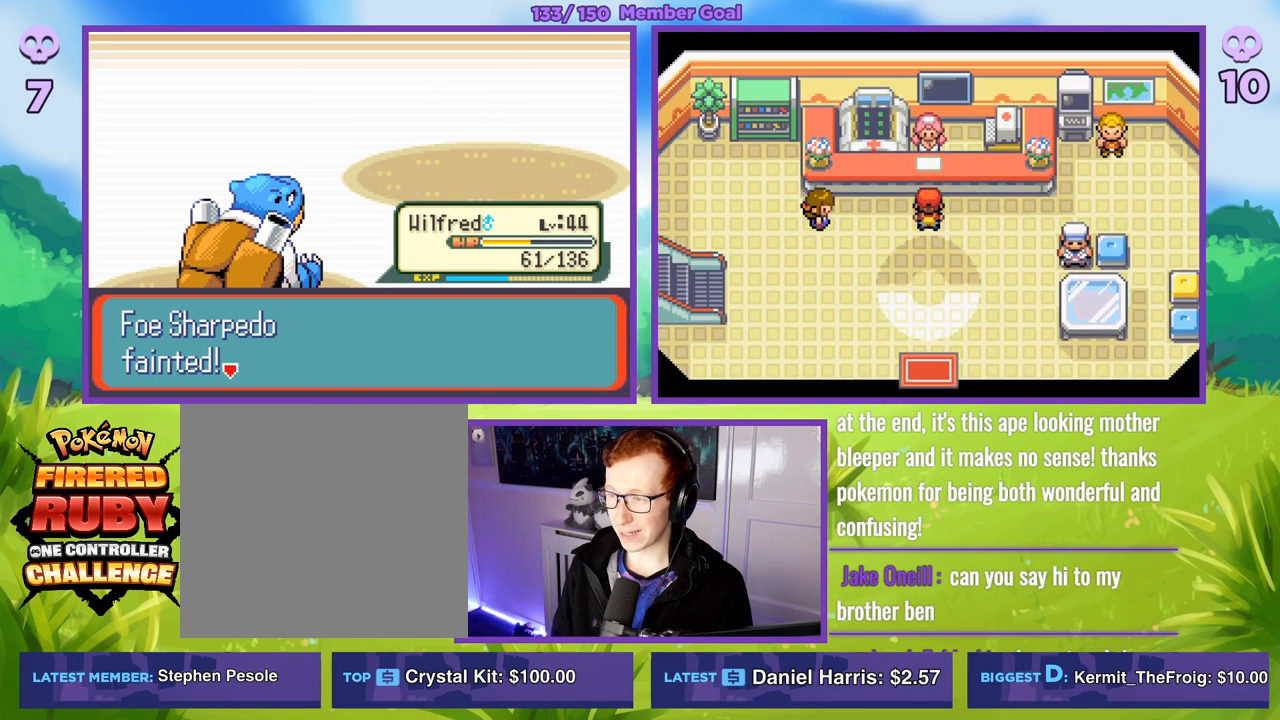
{"buttons": ["A", "R1"], "left_stick": "center", "right_stick": "center", "events": [[17, "B", "up"], [33, "left_stick", "center"], [100, "A", "down"], [200, "A", "up"], [283, "A", "down"], [350, "A", "up"], [433, "A", "down"]]}
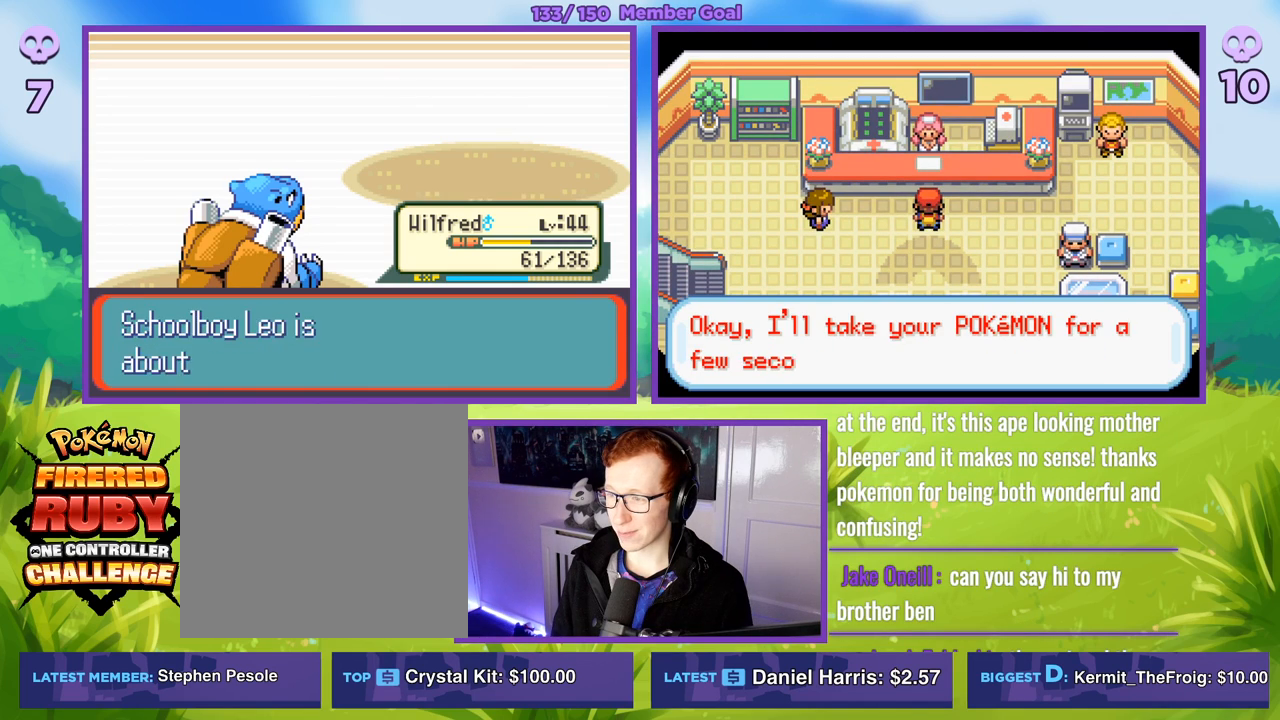
{"buttons": ["R1"], "left_stick": "center", "right_stick": "center", "events": [[17, "A", "up"], [100, "A", "down"], [167, "A", "up"], [367, "B", "down"], [450, "B", "up"]]}
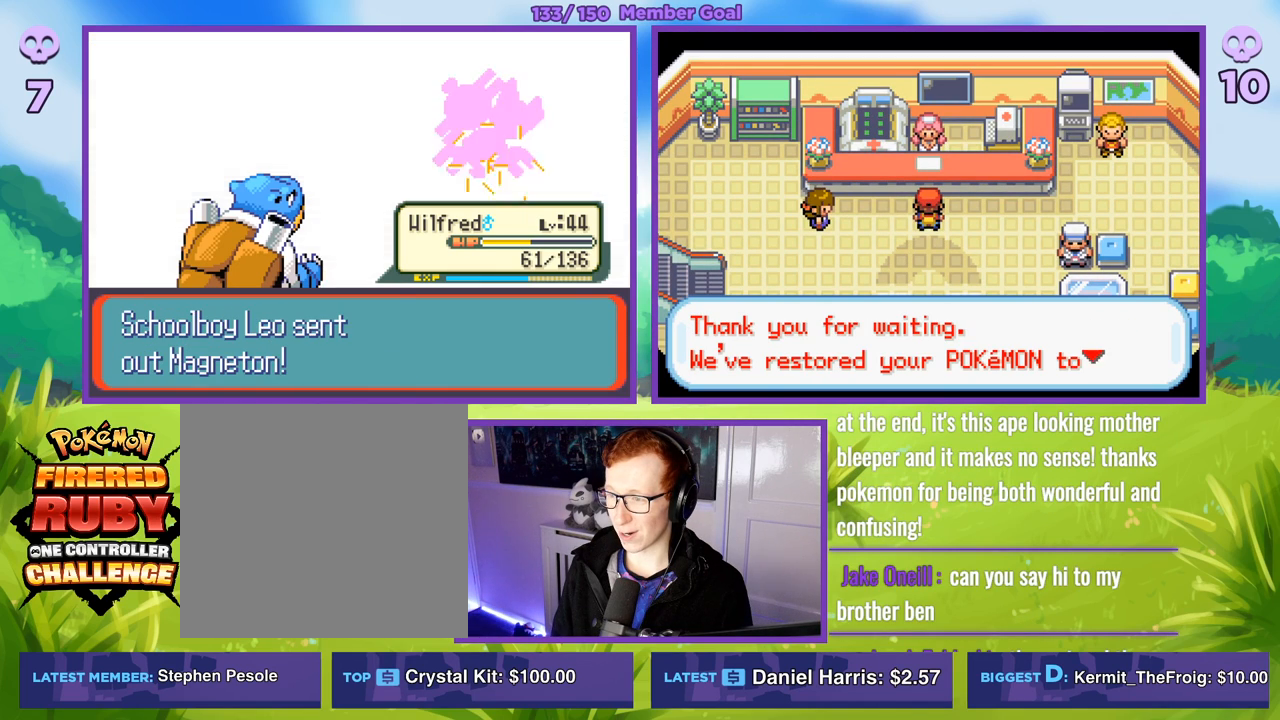
{"buttons": [], "left_stick": "center", "right_stick": "center", "events": [[383, "R1", "up"]]}
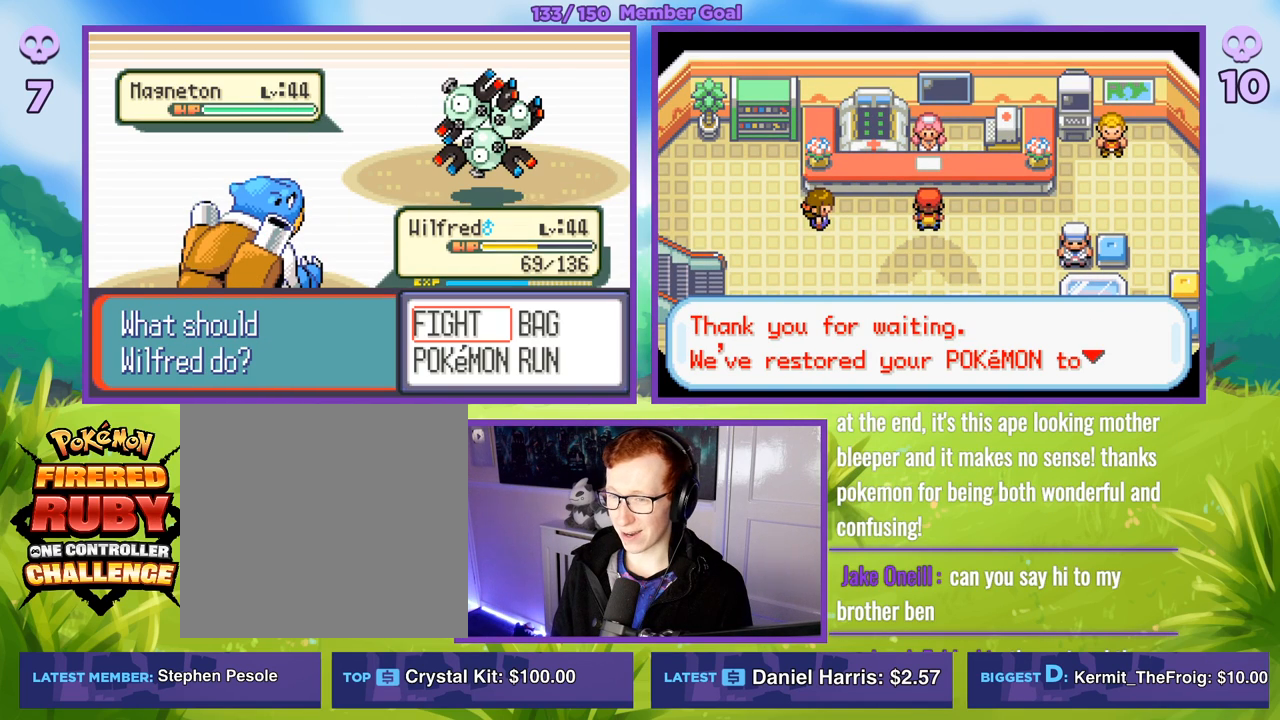
{"buttons": ["A", "R1"], "left_stick": "center", "right_stick": "center", "events": [[400, "left_stick", "down"], [483, "left_stick", "center"], [500, "A", "down"], [500, "R1", "down"]]}
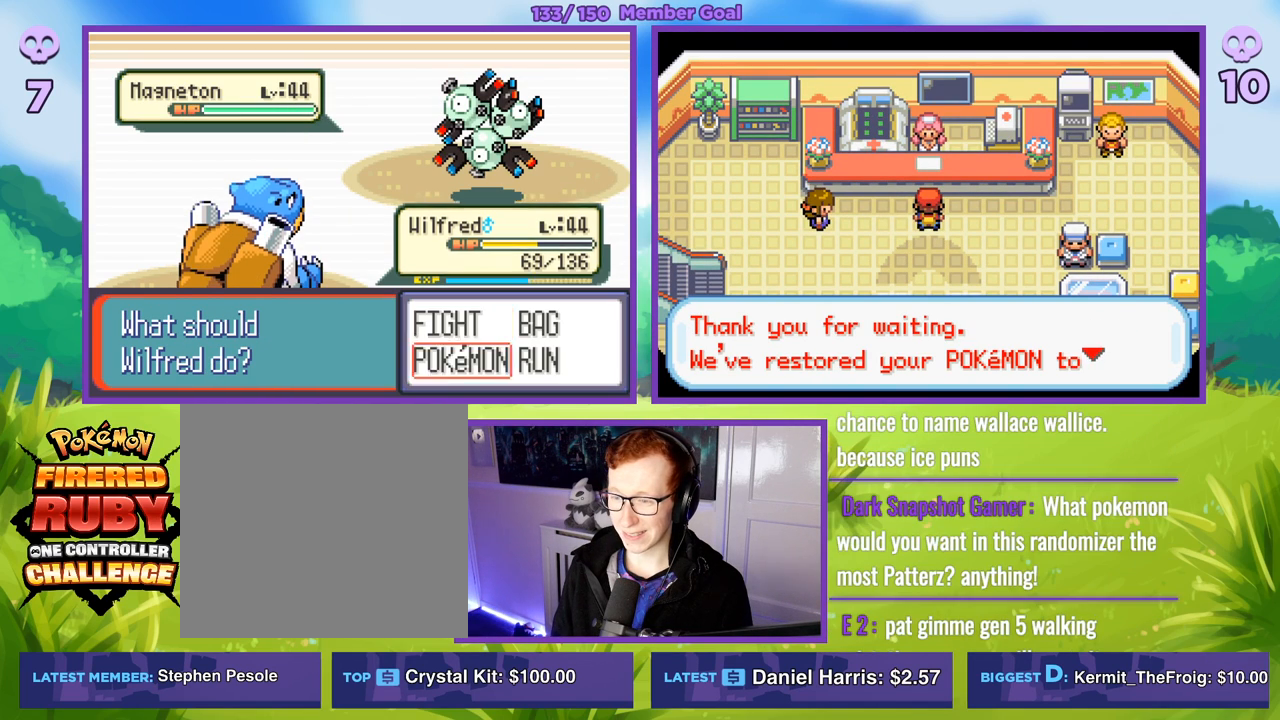
{"buttons": [], "left_stick": "right", "right_stick": "center", "events": [[83, "A", "up"], [150, "R1", "up"], [500, "left_stick", "right"]]}
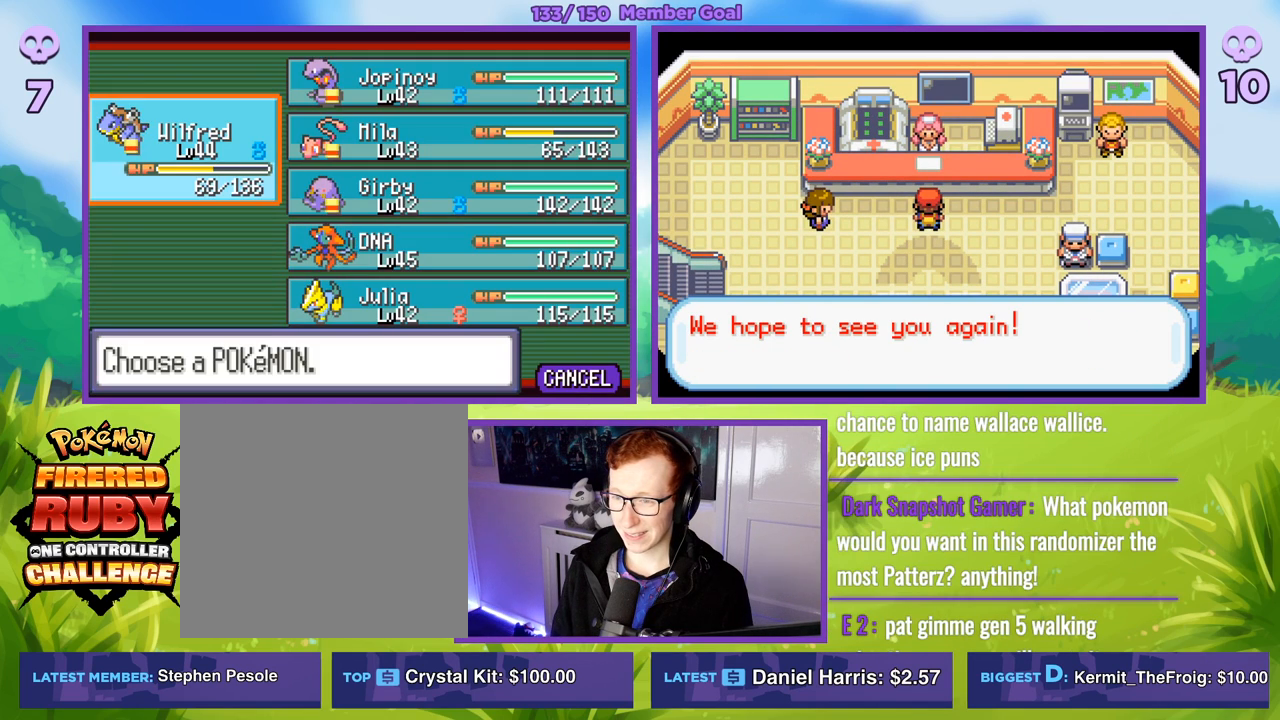
{"buttons": [], "left_stick": "center", "right_stick": "center", "events": [[167, "left_stick", "down"], [300, "left_stick", "center"]]}
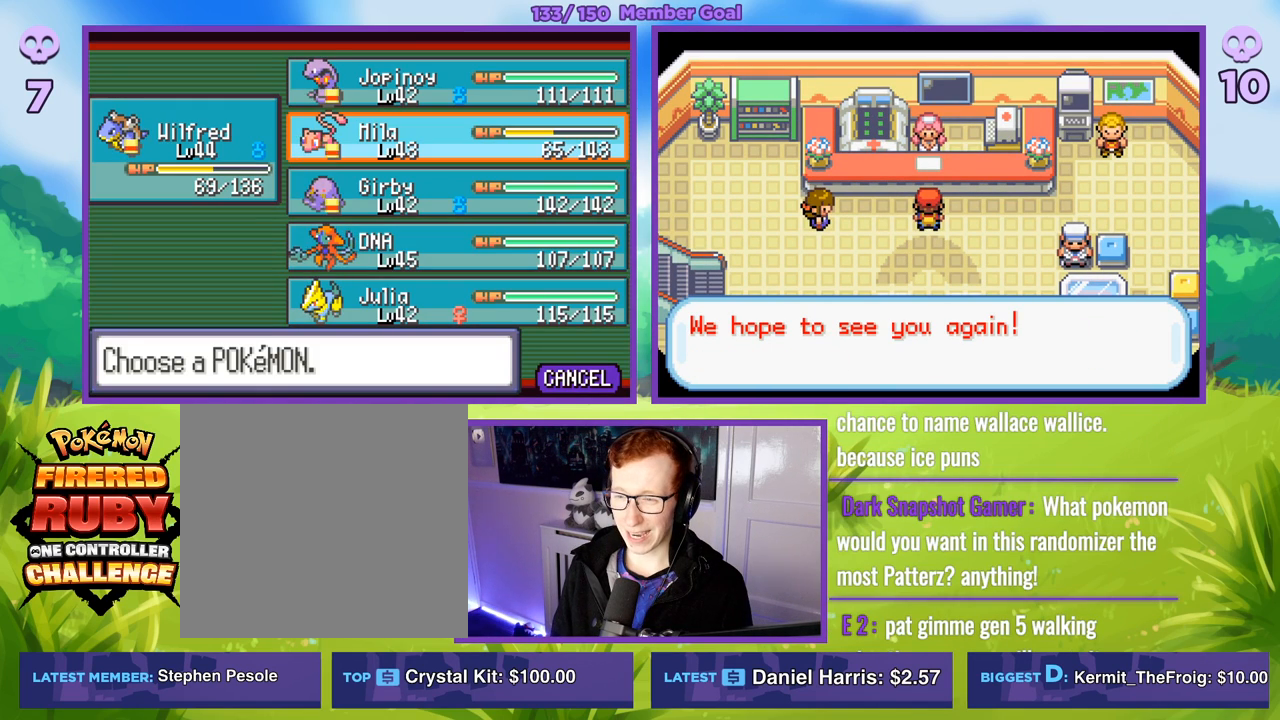
{"buttons": [], "left_stick": "down", "right_stick": "center", "events": [[283, "left_stick", "down"]]}
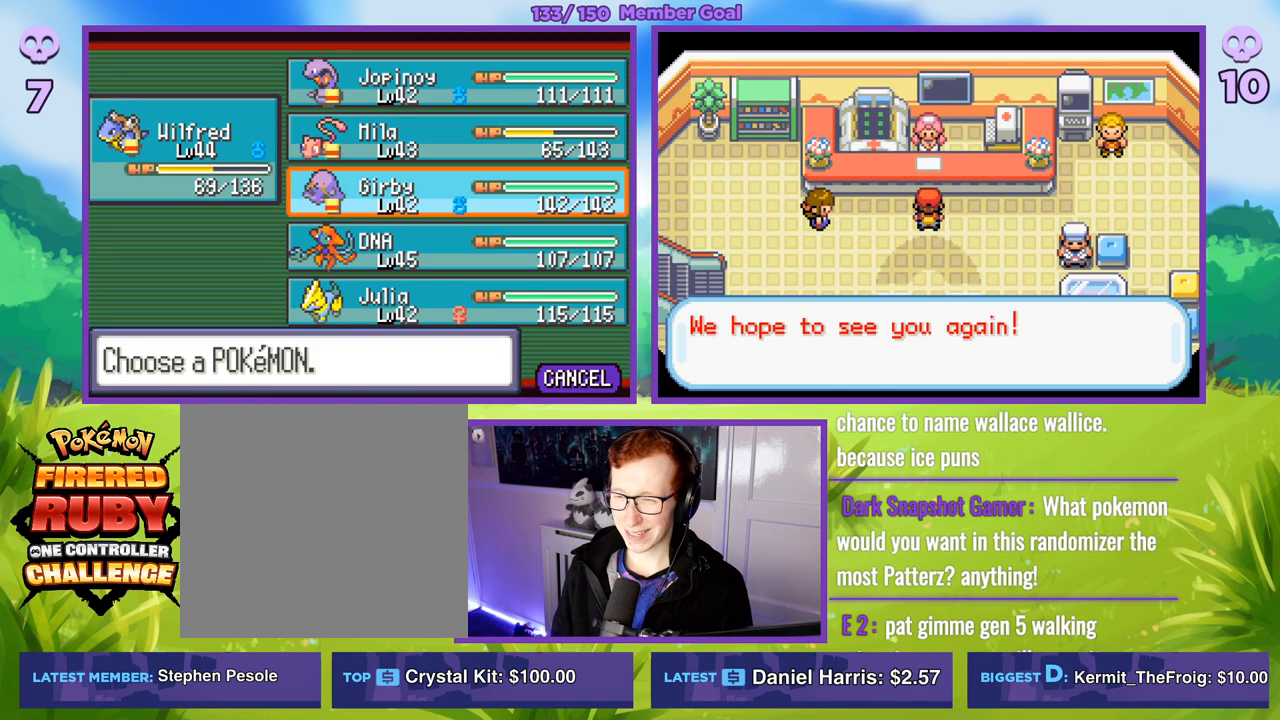
{"buttons": [], "left_stick": "down", "right_stick": "center", "events": [[17, "left_stick", "center"], [333, "left_stick", "down"]]}
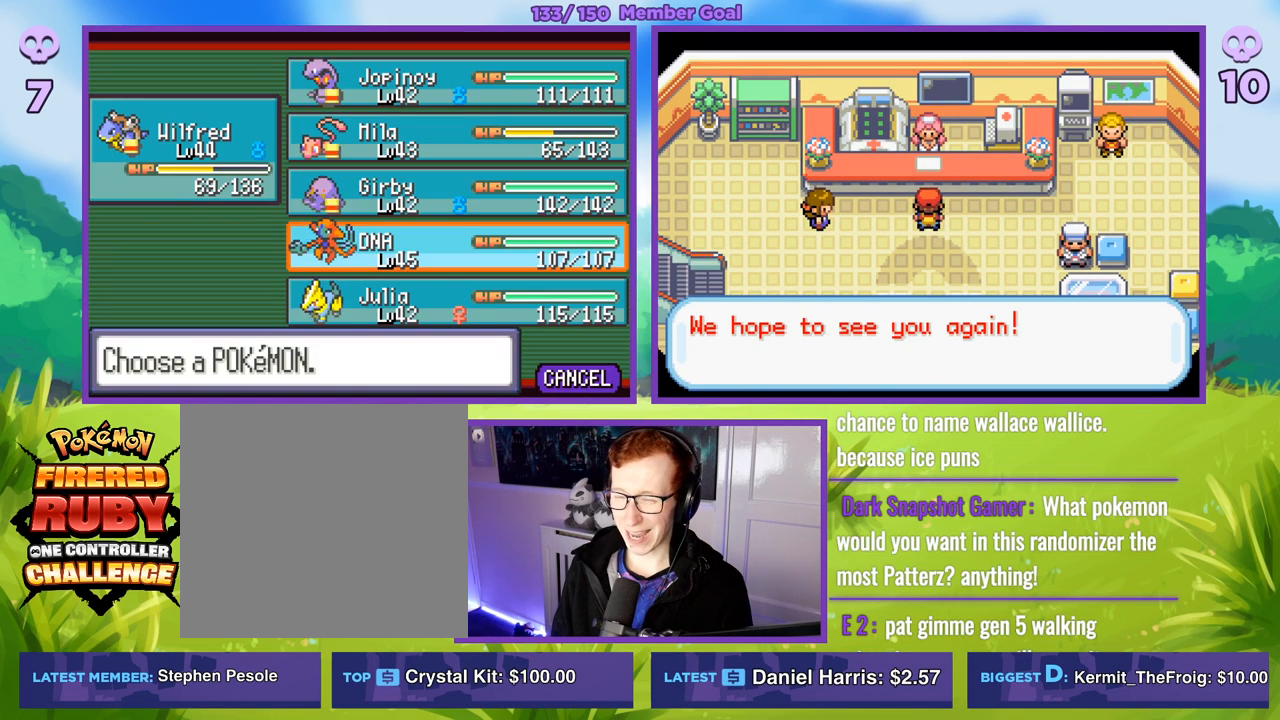
{"buttons": [], "left_stick": "center", "right_stick": "center", "events": [[67, "left_stick", "center"]]}
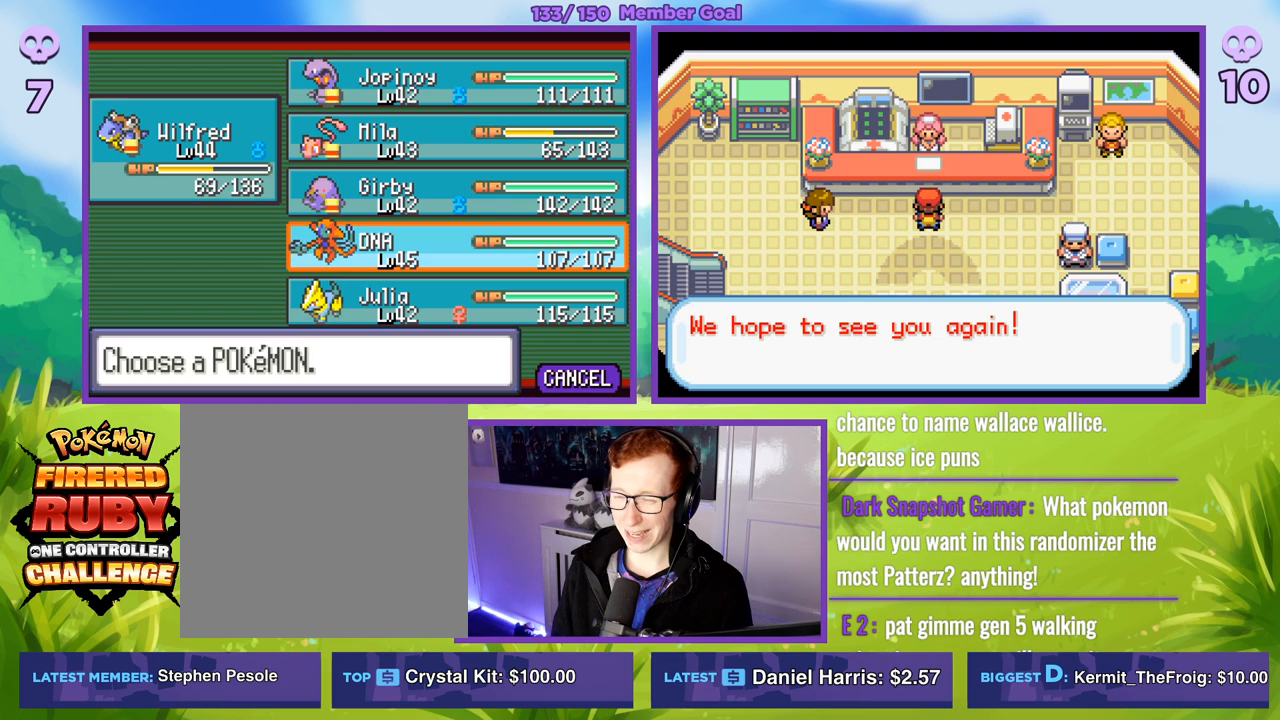
{"buttons": [], "left_stick": "center", "right_stick": "center", "events": []}
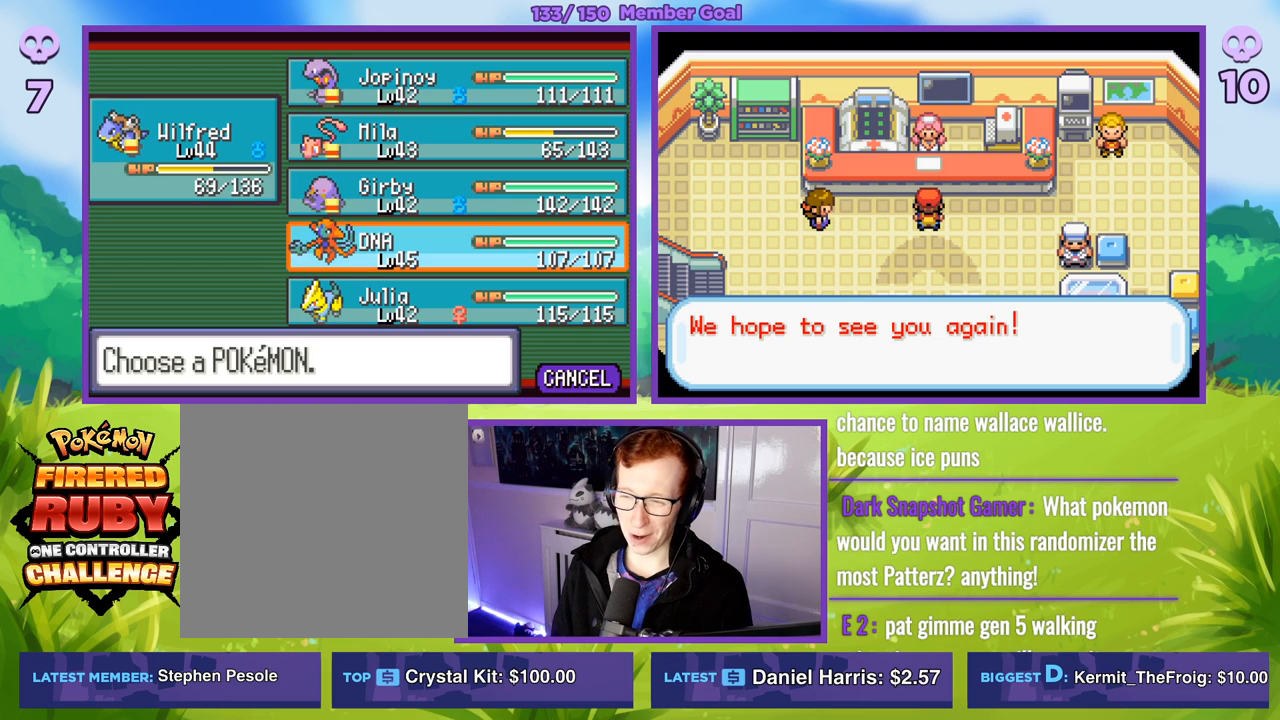
{"buttons": [], "left_stick": "center", "right_stick": "center", "events": []}
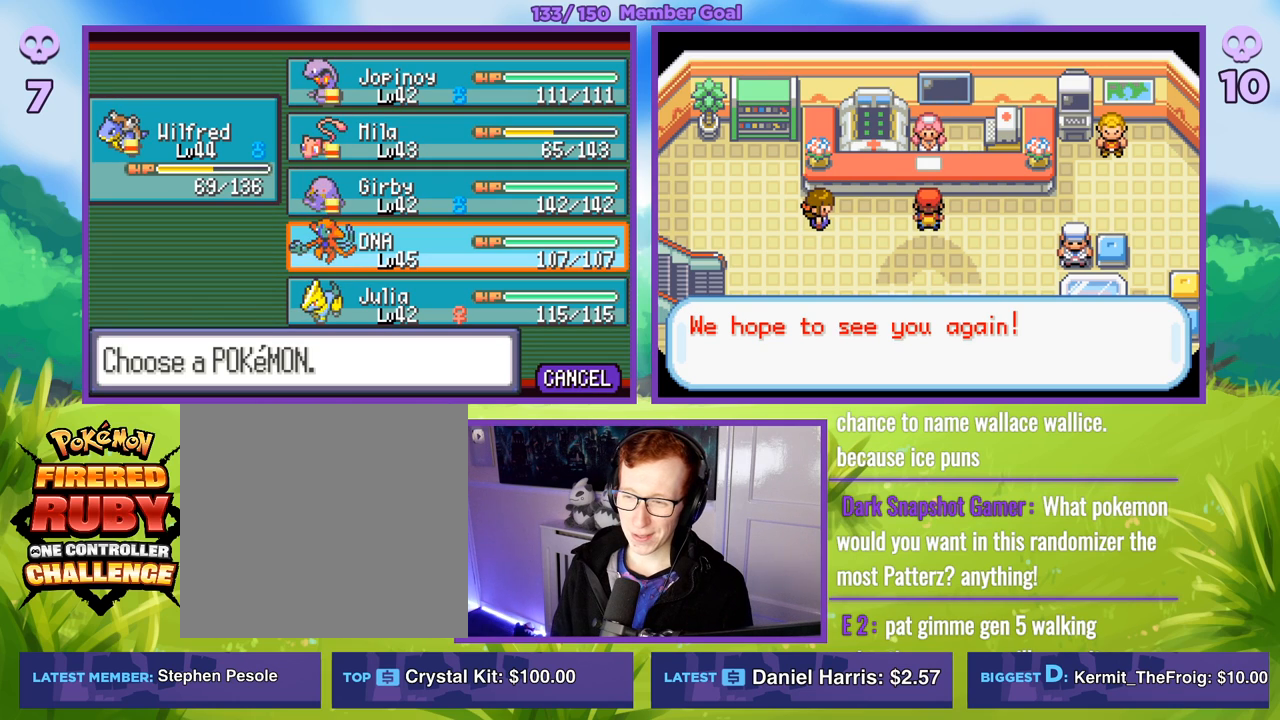
{"buttons": [], "left_stick": "center", "right_stick": "center", "events": []}
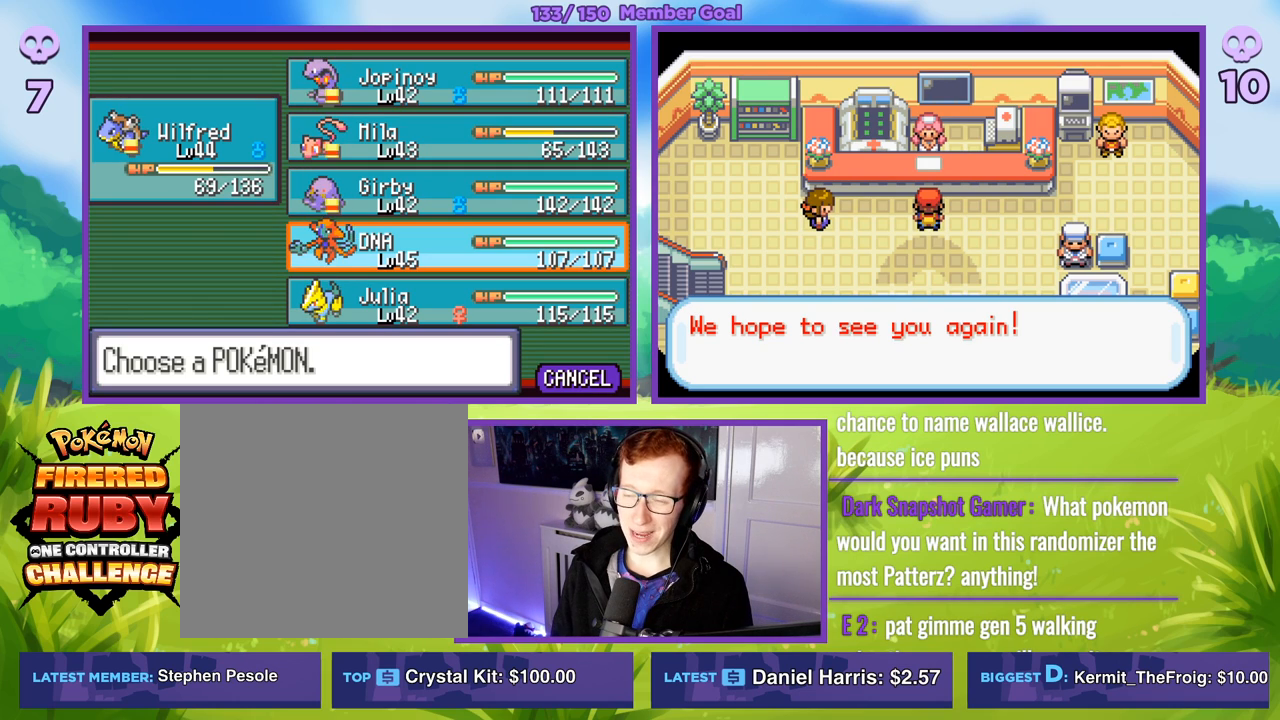
{"buttons": [], "left_stick": "center", "right_stick": "center", "events": [[350, "left_stick", "up"], [500, "left_stick", "center"]]}